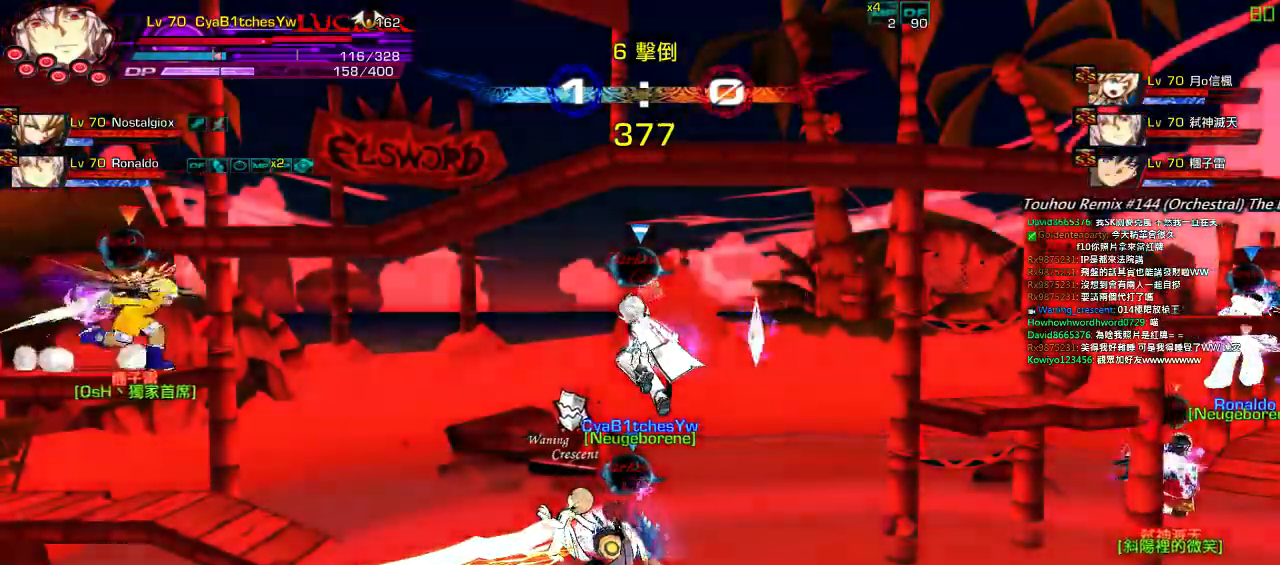
Gameplay with keyboard; each line is a JSON object with the keys held at the frame after it. "events" lists presses ("down") and releases ("up") of "a", "c", "ctrl", "d", "down", "e", "left", "q", "r", "right", "s", "space", "up", "w", "x" and "z" between this image and that frame as [ms after this image, input, new state], when the widget could be followed in between. No other keys are recorded. Mouse input is not recorded.
{"keys": ["right", "up"], "events": [[84, "right", "up"], [217, "right", "down"], [284, "right", "up"], [334, "right", "down"], [384, "up", "down"]]}
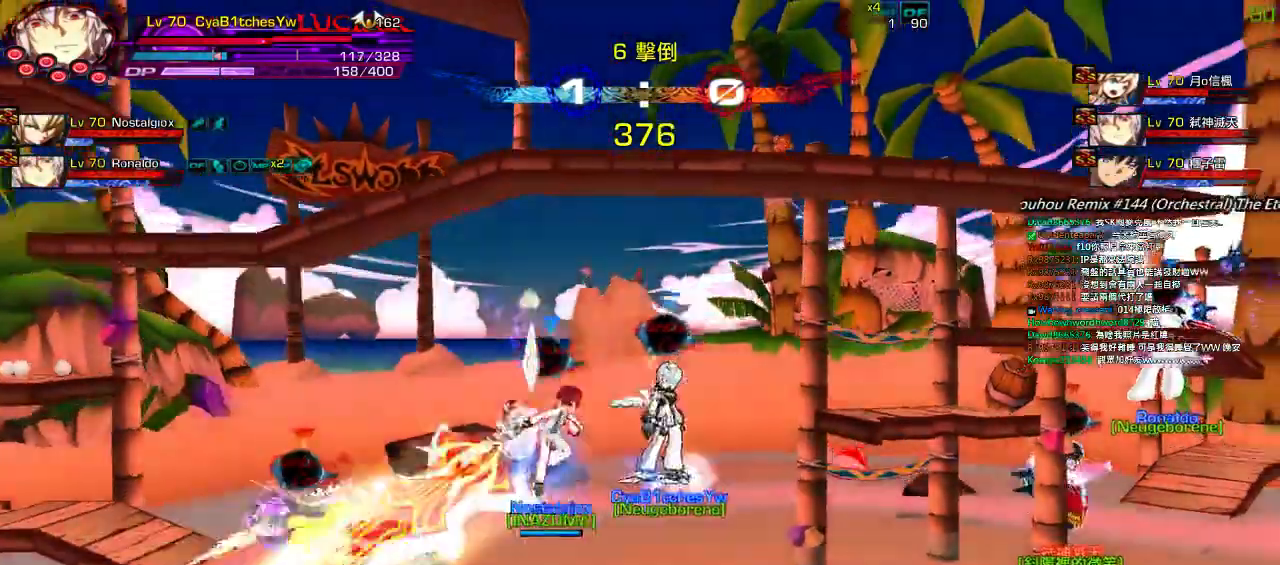
{"keys": ["right", "up"], "events": [[84, "up", "up"], [317, "up", "down"]]}
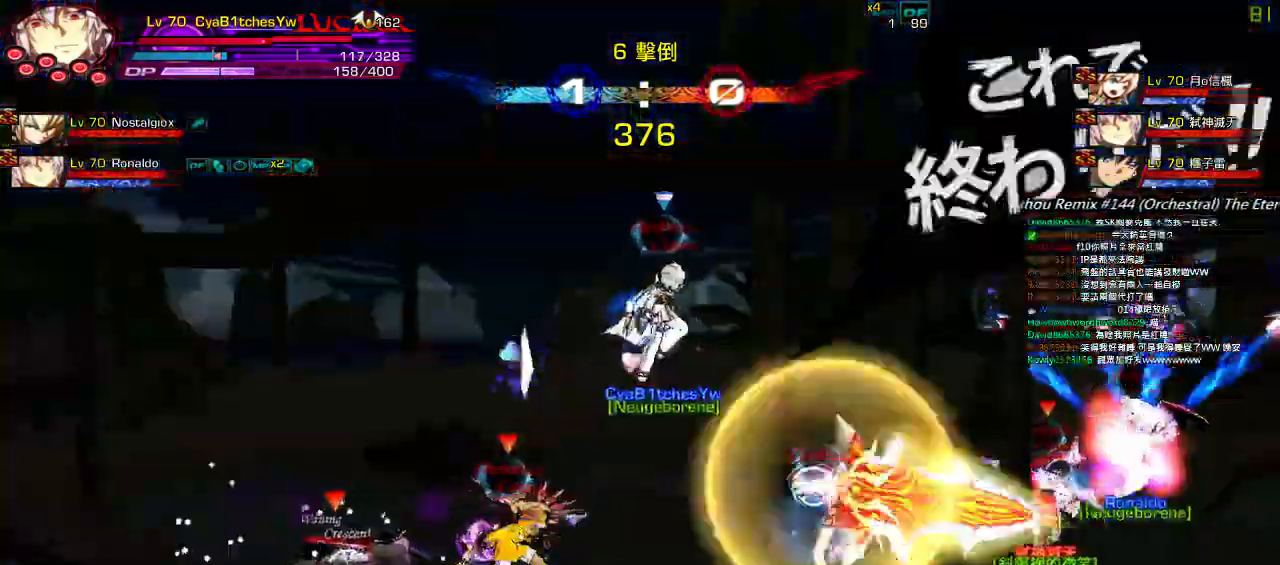
{"keys": ["right"], "events": [[17, "up", "up"]]}
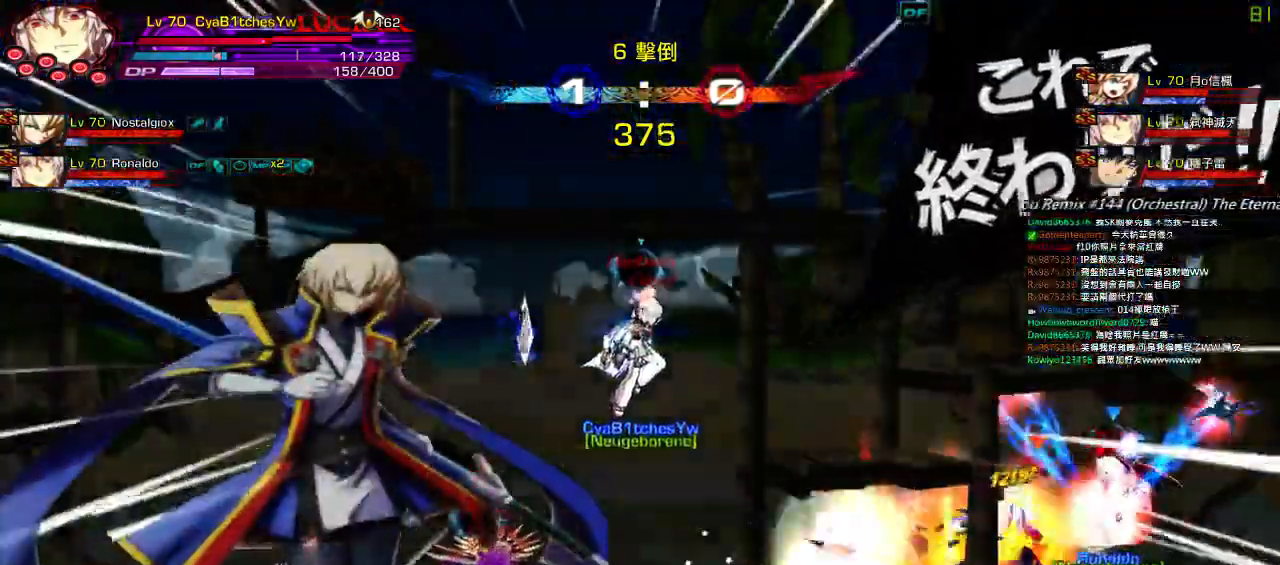
{"keys": ["right", "up", "z"], "events": [[350, "up", "down"], [434, "z", "down"]]}